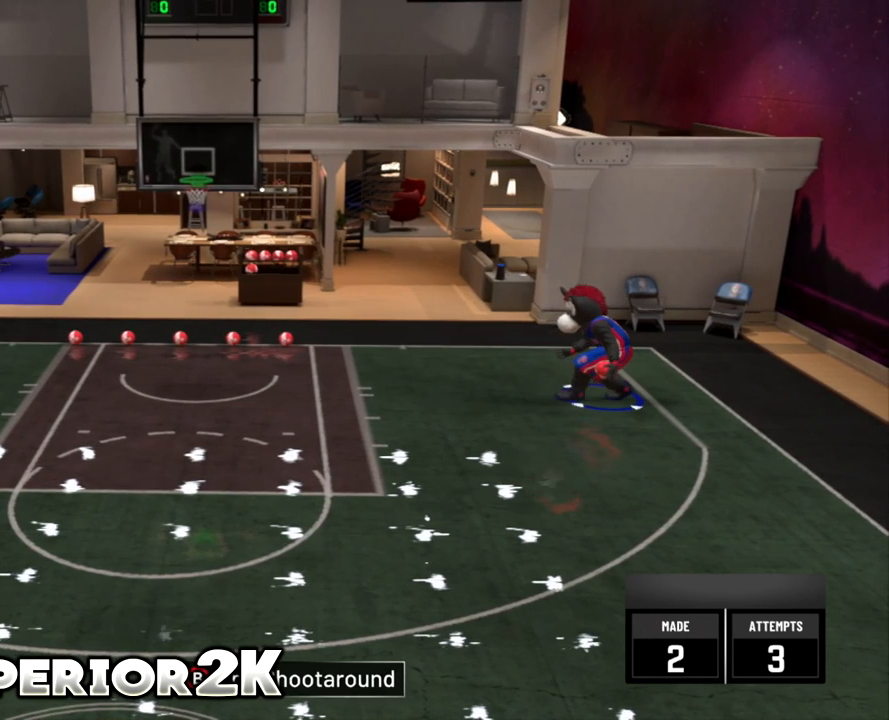
Gameplay with a controller (Xbox layout); each line is a JSON object with the inputs held at the frame after it. "events" lists button and stick changes between this image and that frame as [ms after this image, input, new state], when the widget could be followed in between. Not read: L2 L3 R3 SELECT right_stick.
{"buttons": [], "left_stick": "center", "events": []}
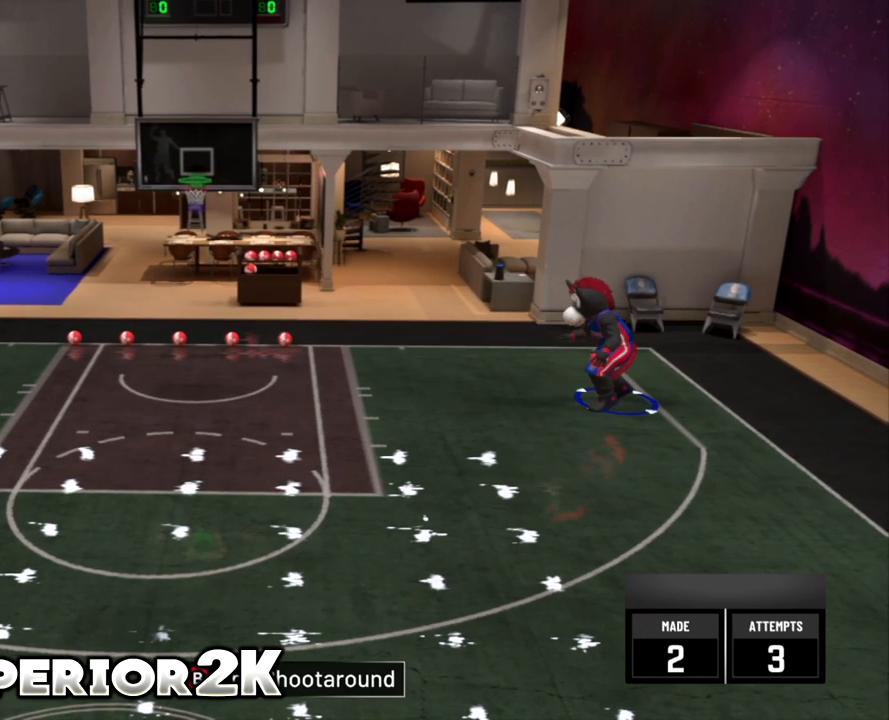
{"buttons": [], "left_stick": "center", "events": []}
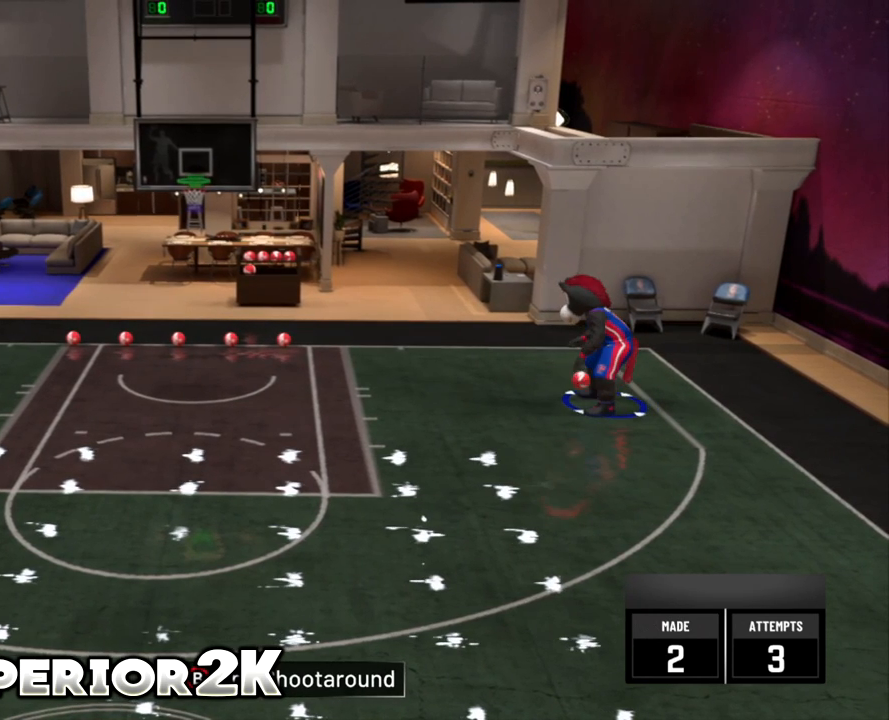
{"buttons": [], "left_stick": "center", "events": []}
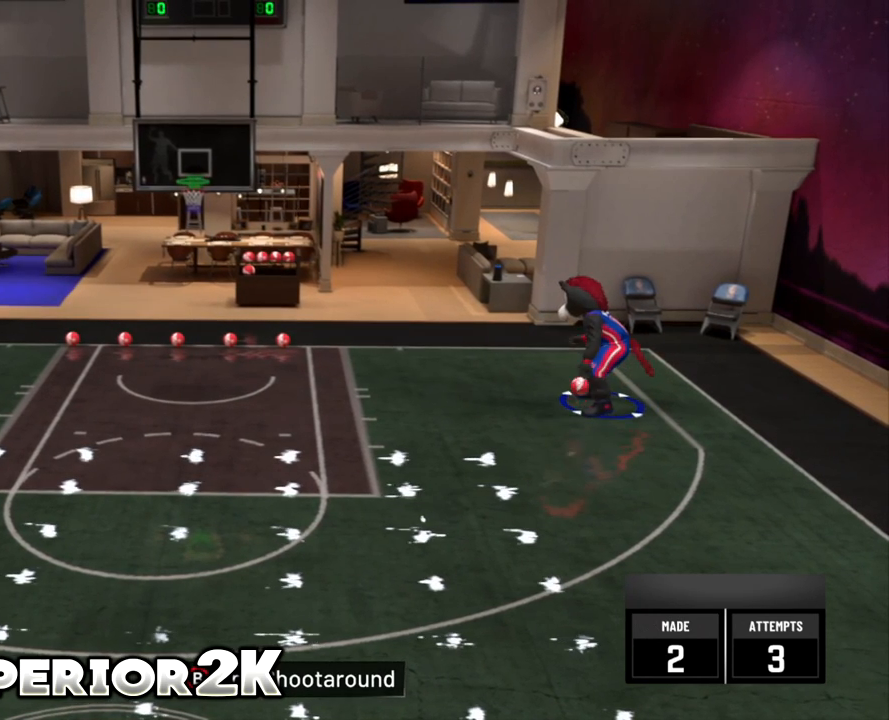
{"buttons": ["R2"], "left_stick": "center", "events": [[34, "R2", "down"]]}
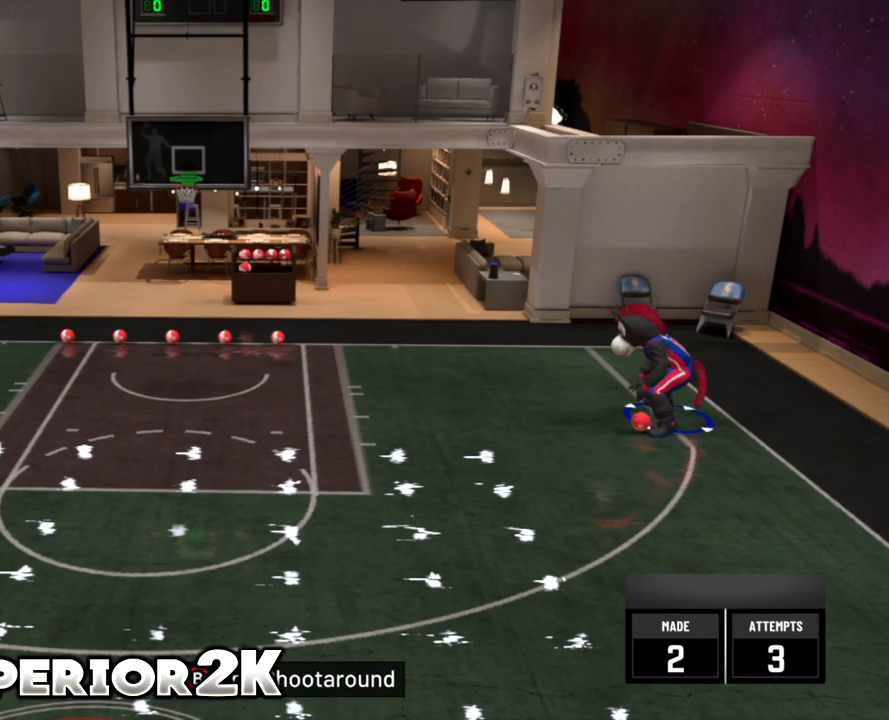
{"buttons": ["R2"], "left_stick": "center", "events": []}